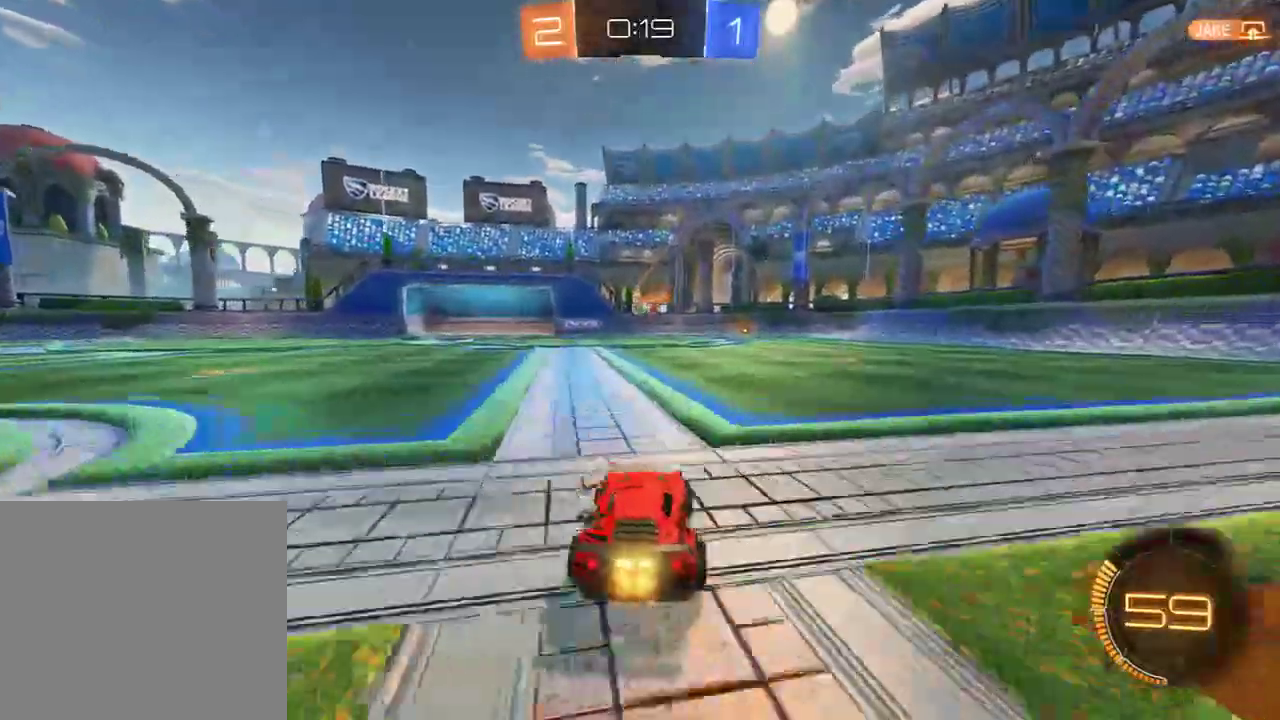
Gameplay with a controller (Xbox layout); each line is a JSON object with the inputs held at the frame after it. "events" lists button and stick changes between this image and that frame as [ms after this image, input, new state], when the widget could be followed in between.
{"buttons": ["B"], "left_stick": "left", "right_stick": "center", "events": []}
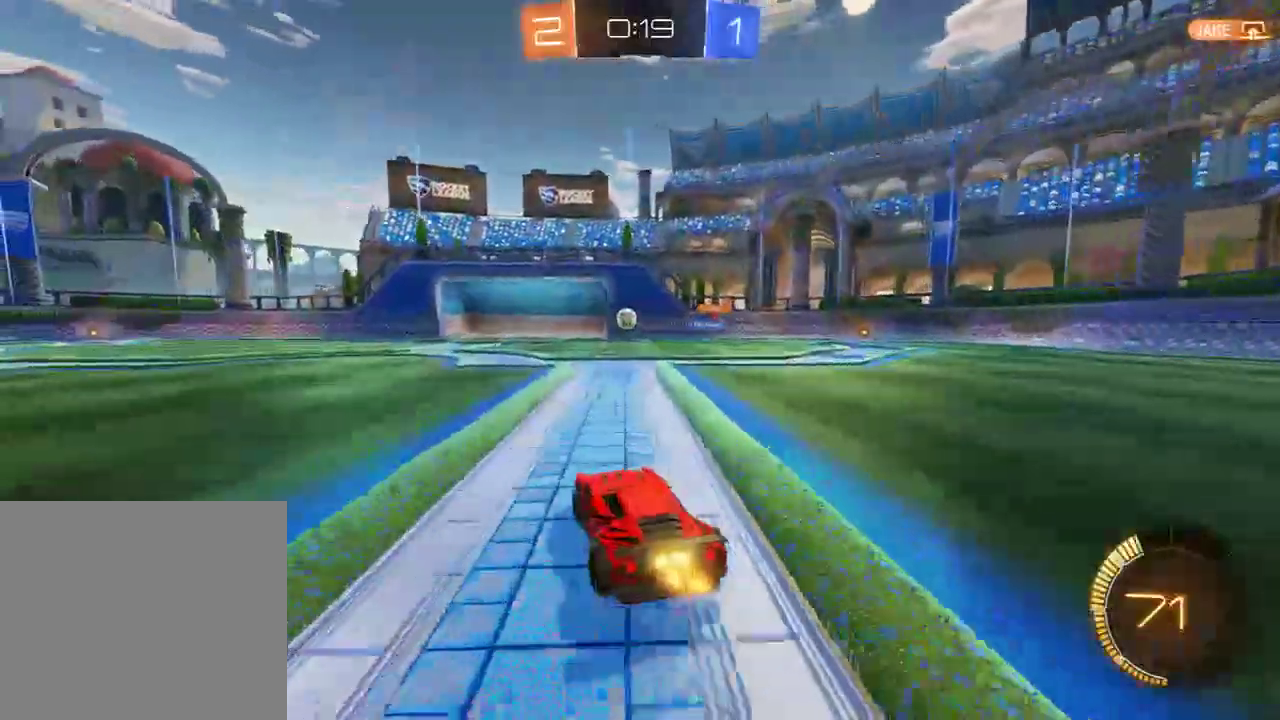
{"buttons": ["B"], "left_stick": "left", "right_stick": "center", "events": [[200, "left_stick", "right"], [367, "left_stick", "left"]]}
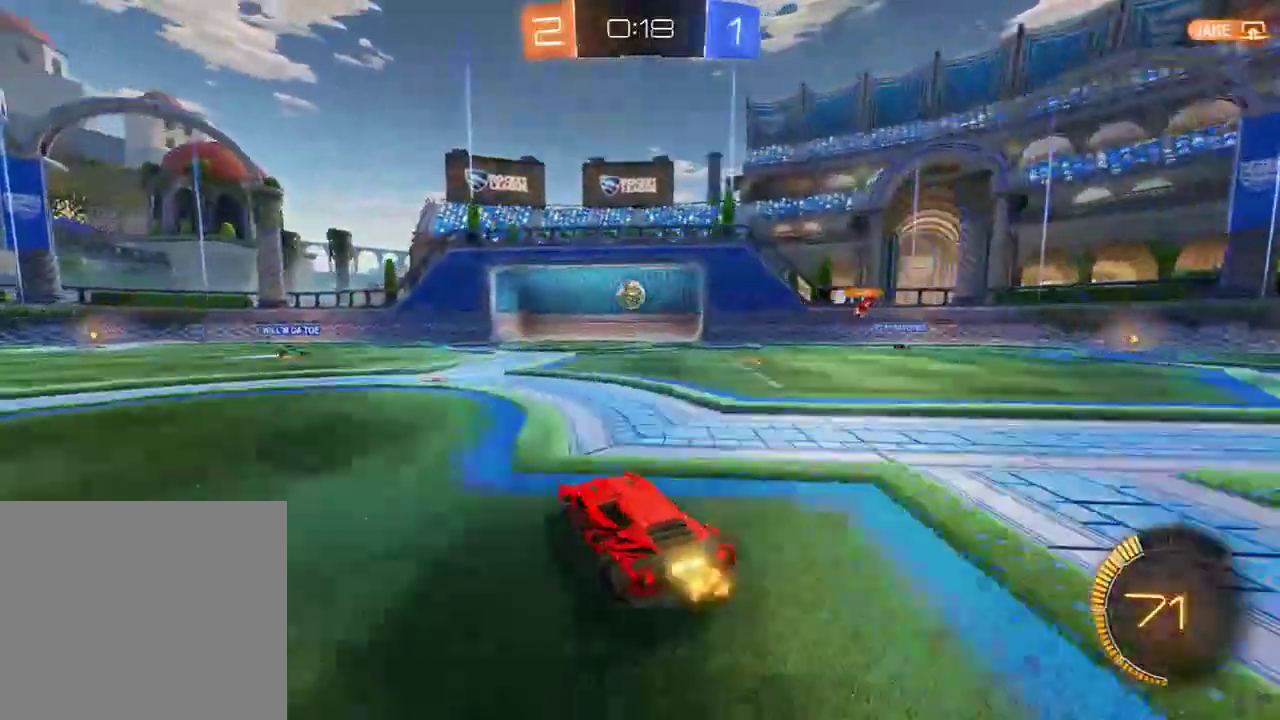
{"buttons": ["B"], "left_stick": "right", "right_stick": "center", "events": [[67, "X", "down"], [233, "X", "up"], [433, "left_stick", "right"]]}
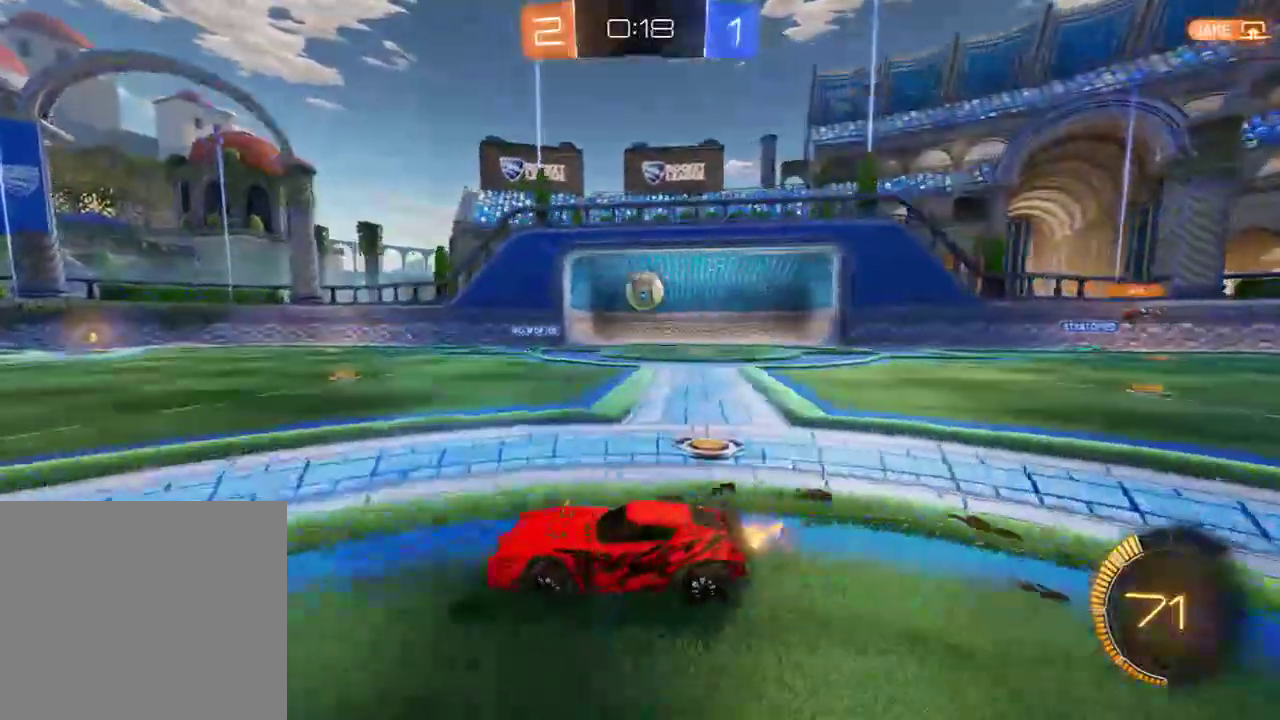
{"buttons": ["B"], "left_stick": "center", "right_stick": "center", "events": [[433, "left_stick", "center"]]}
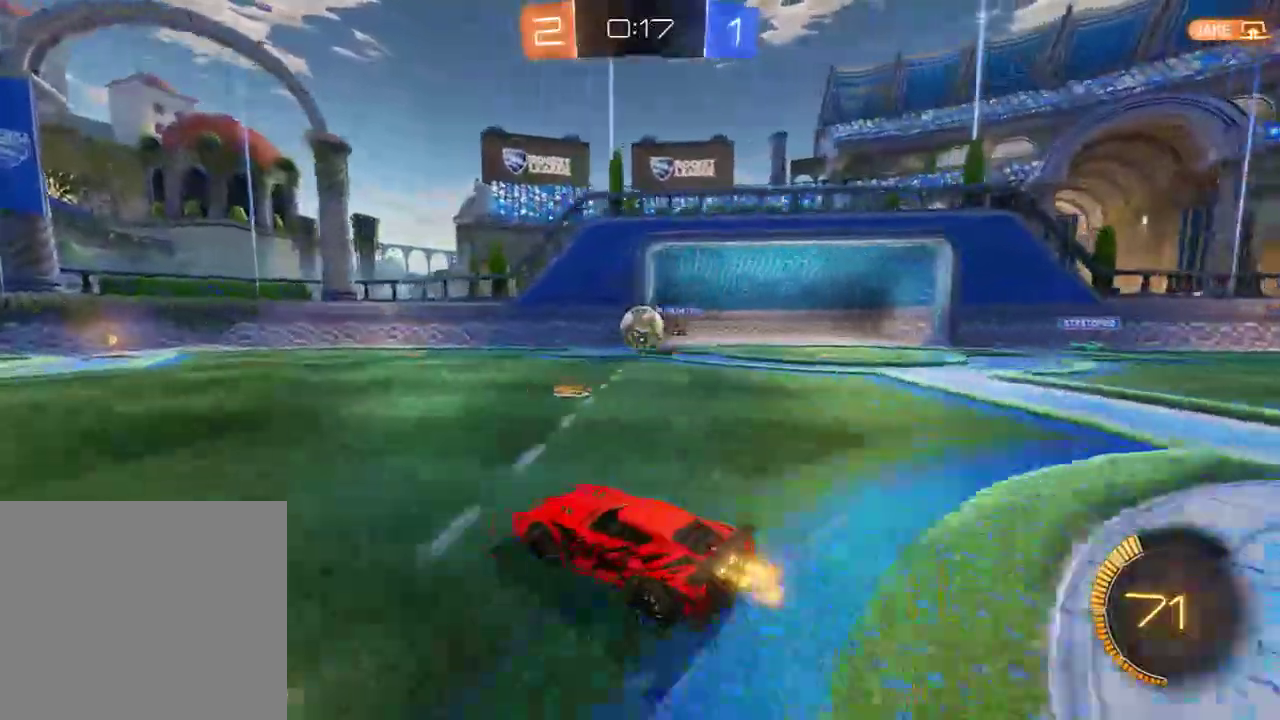
{"buttons": ["B"], "left_stick": "right", "right_stick": "center", "events": [[67, "B", "up"], [133, "left_stick", "left"], [233, "B", "down"], [267, "left_stick", "right"]]}
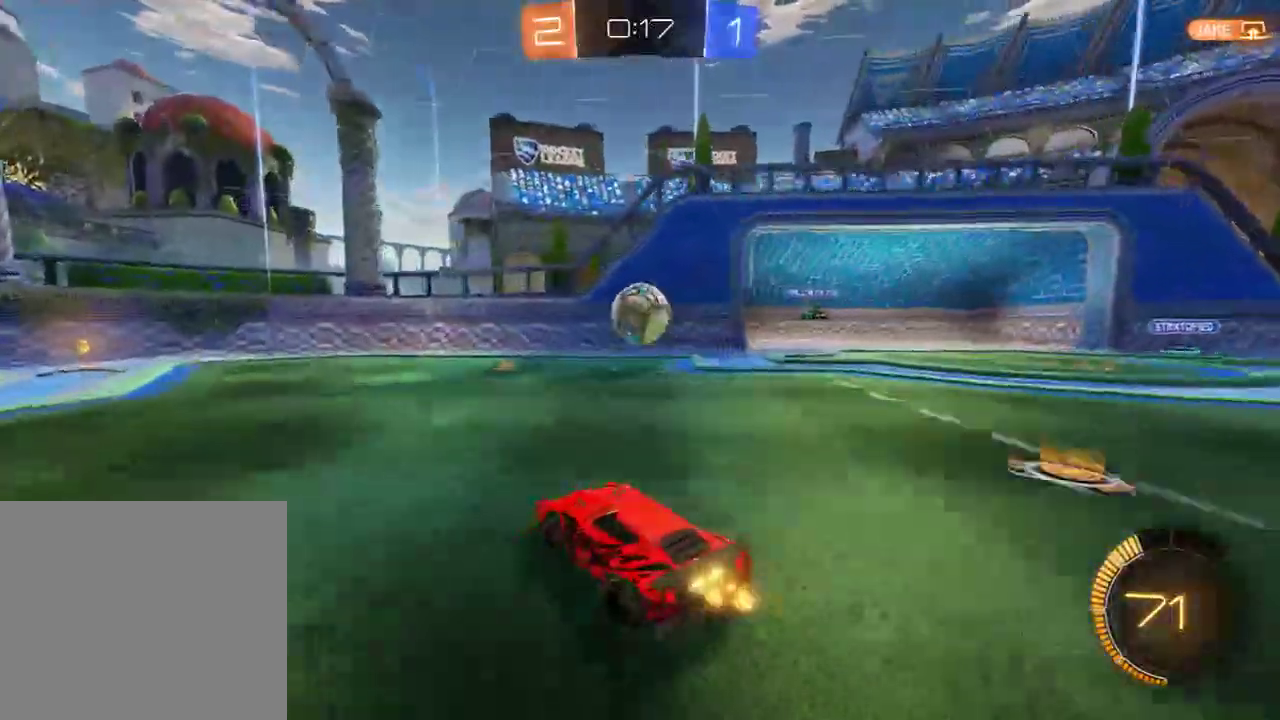
{"buttons": ["B"], "left_stick": "left", "right_stick": "center", "events": [[183, "left_stick", "left"]]}
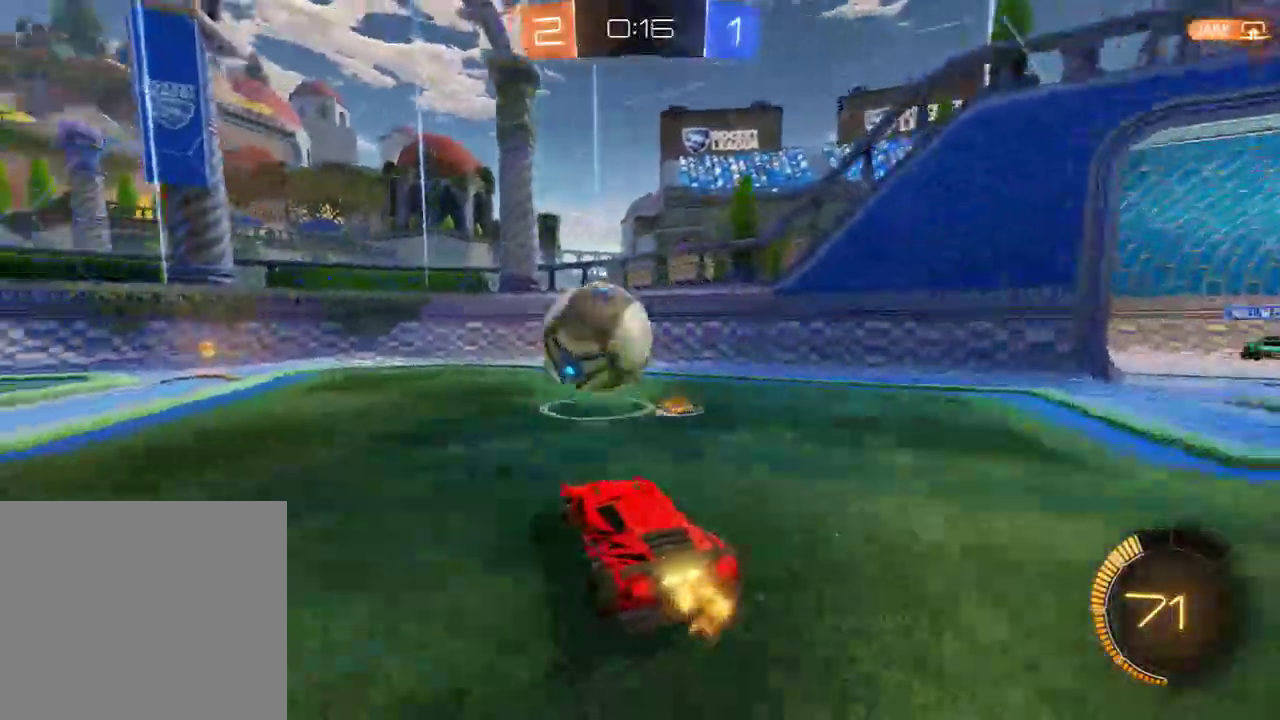
{"buttons": ["B", "R2"], "left_stick": "left", "right_stick": "center", "events": [[17, "B", "up"], [50, "left_stick", "right"], [150, "B", "down"], [150, "left_stick", "left"], [383, "R2", "down"]]}
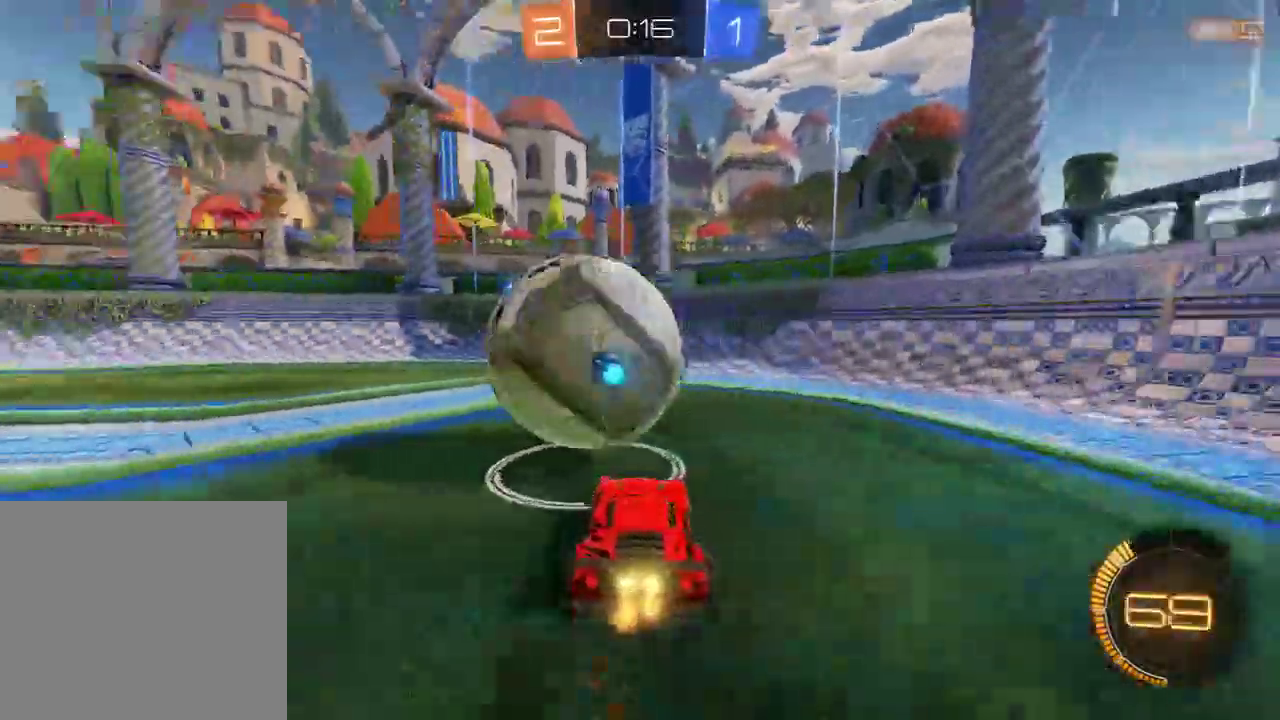
{"buttons": ["B"], "left_stick": "left", "right_stick": "center", "events": [[117, "R2", "up"], [117, "left_stick", "right"], [217, "left_stick", "left"]]}
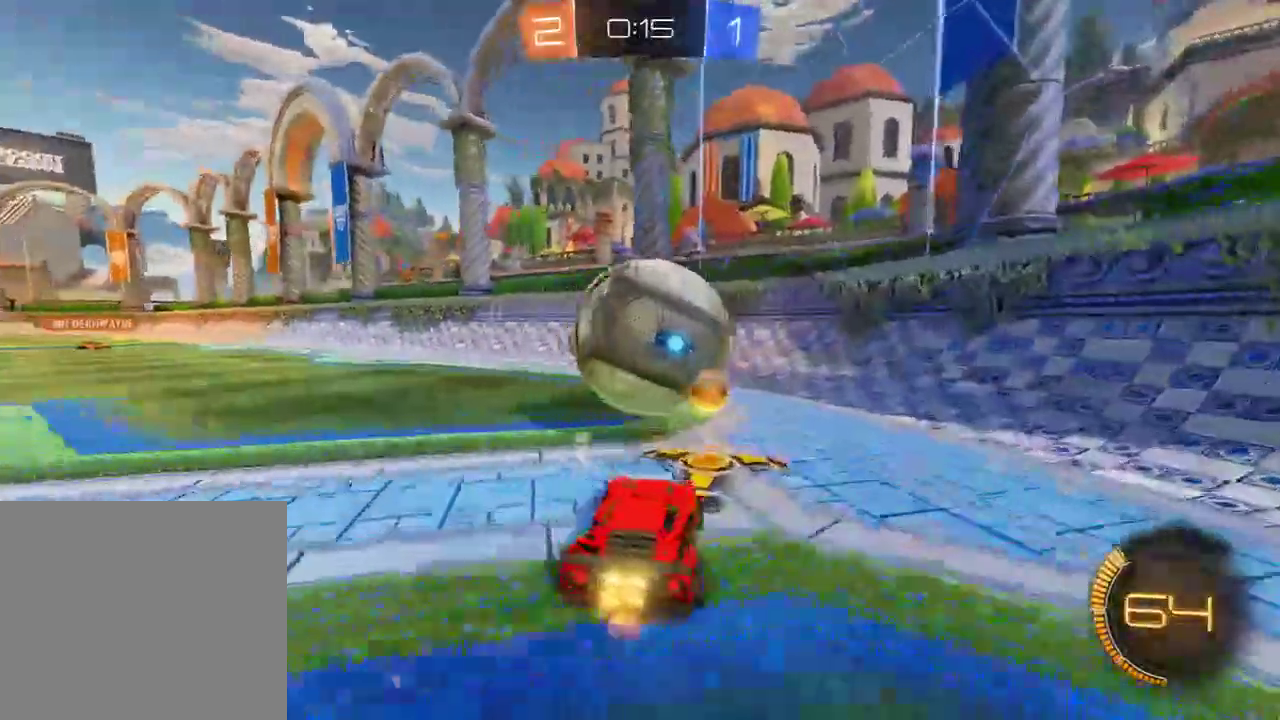
{"buttons": ["B", "R2"], "left_stick": "right", "right_stick": "center", "events": [[67, "left_stick", "down"], [167, "R2", "down"], [167, "left_stick", "right"], [367, "left_stick", "center"], [433, "left_stick", "right"]]}
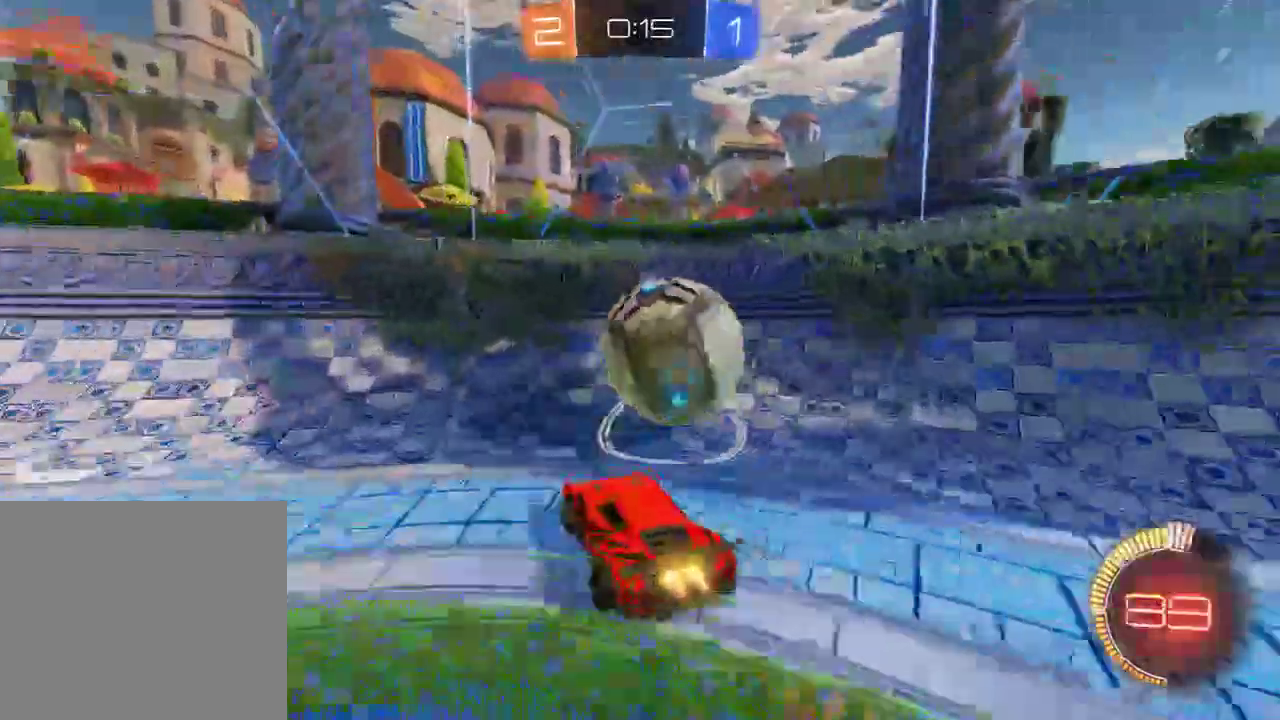
{"buttons": ["B", "R2"], "left_stick": "center", "right_stick": "center", "events": [[167, "left_stick", "center"]]}
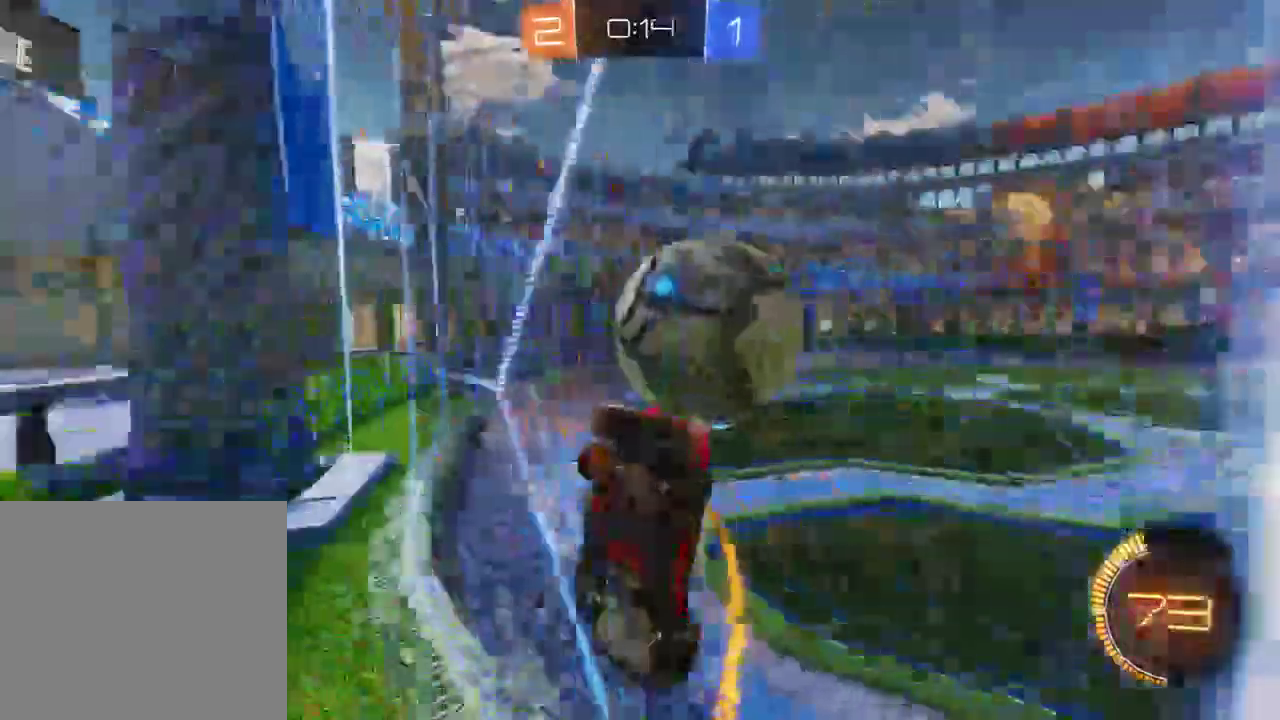
{"buttons": ["B", "R2"], "left_stick": "center", "right_stick": "center", "events": [[67, "A", "down"], [67, "L2", "down"], [67, "left_stick", "down-right"], [133, "L3", "down"], [250, "left_stick", "down"], [267, "L3", "up"], [300, "A", "up"], [300, "L2", "up"], [367, "left_stick", "right"], [433, "left_stick", "center"]]}
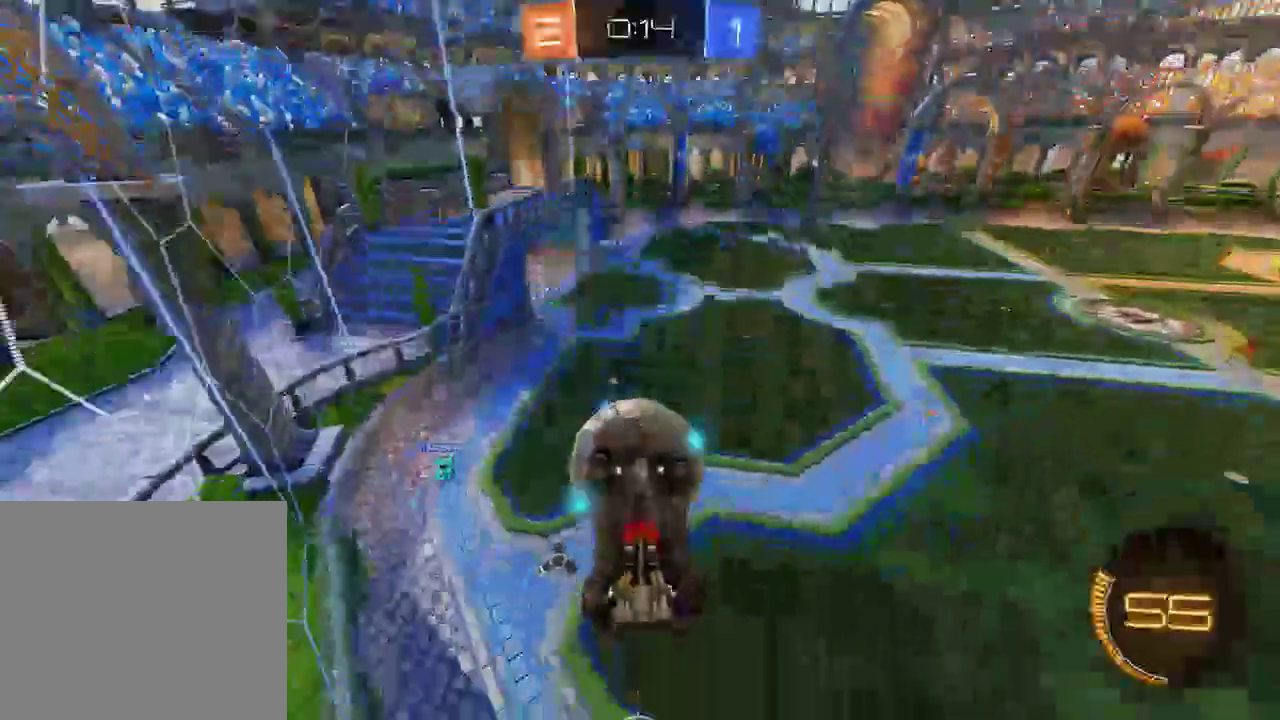
{"buttons": [], "left_stick": "center", "right_stick": "center", "events": [[33, "R2", "up"], [67, "left_stick", "down-right"], [167, "B", "up"], [167, "X", "down"], [167, "left_stick", "center"], [300, "X", "up"]]}
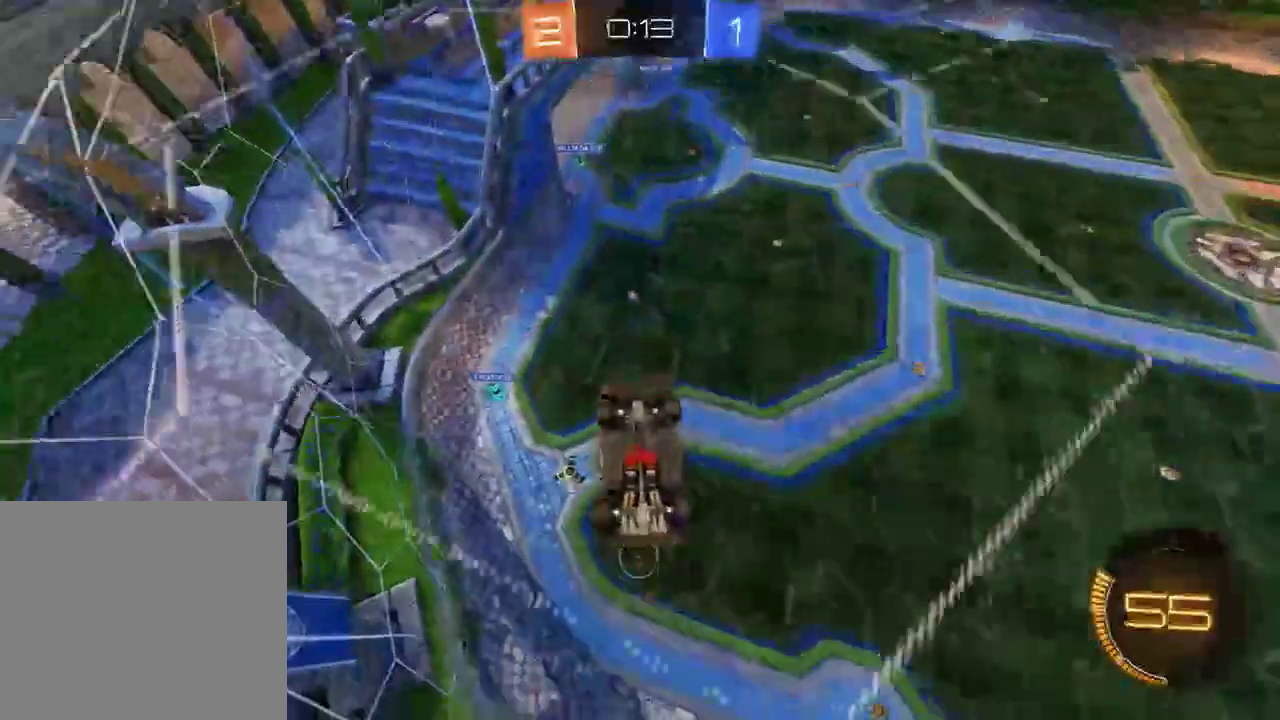
{"buttons": [], "left_stick": "left", "right_stick": "center", "events": [[183, "L2", "down"], [350, "L2", "up"], [450, "left_stick", "left"]]}
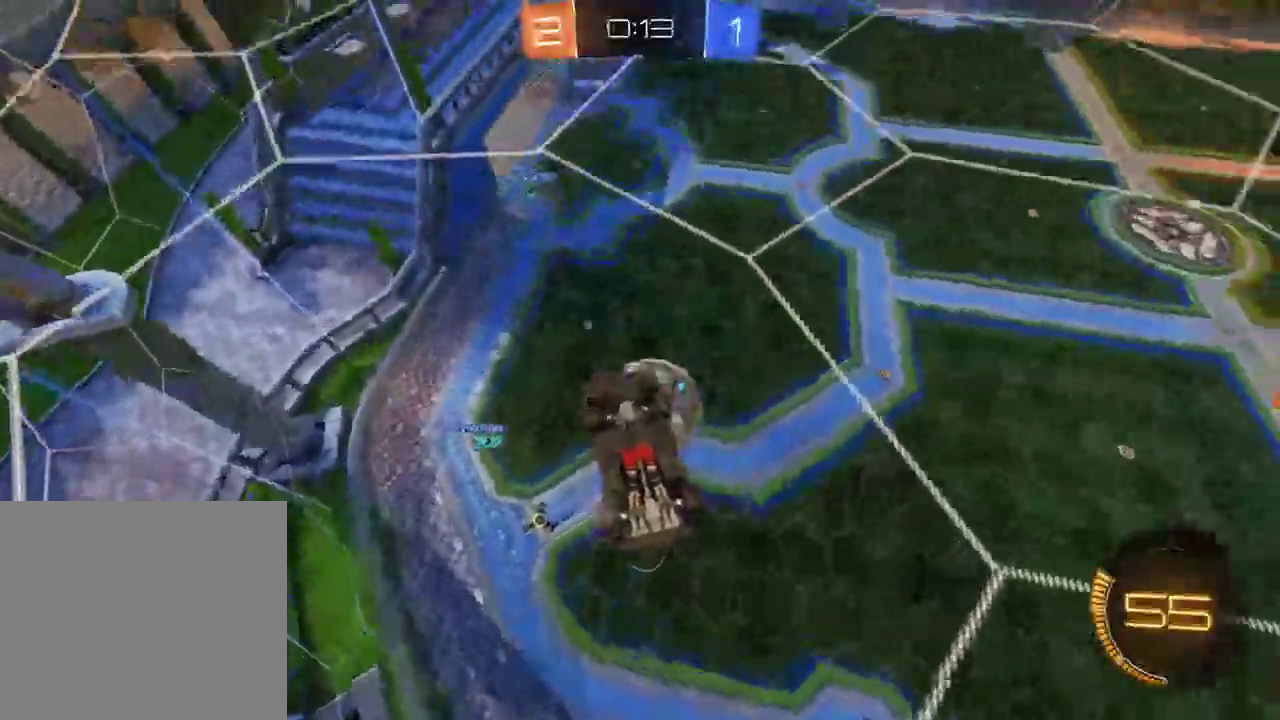
{"buttons": ["B", "L2", "R2"], "left_stick": "down-right", "right_stick": "center", "events": [[17, "B", "down"], [250, "R2", "down"], [317, "left_stick", "up"], [350, "L2", "down"], [383, "left_stick", "right"], [450, "left_stick", "down-right"]]}
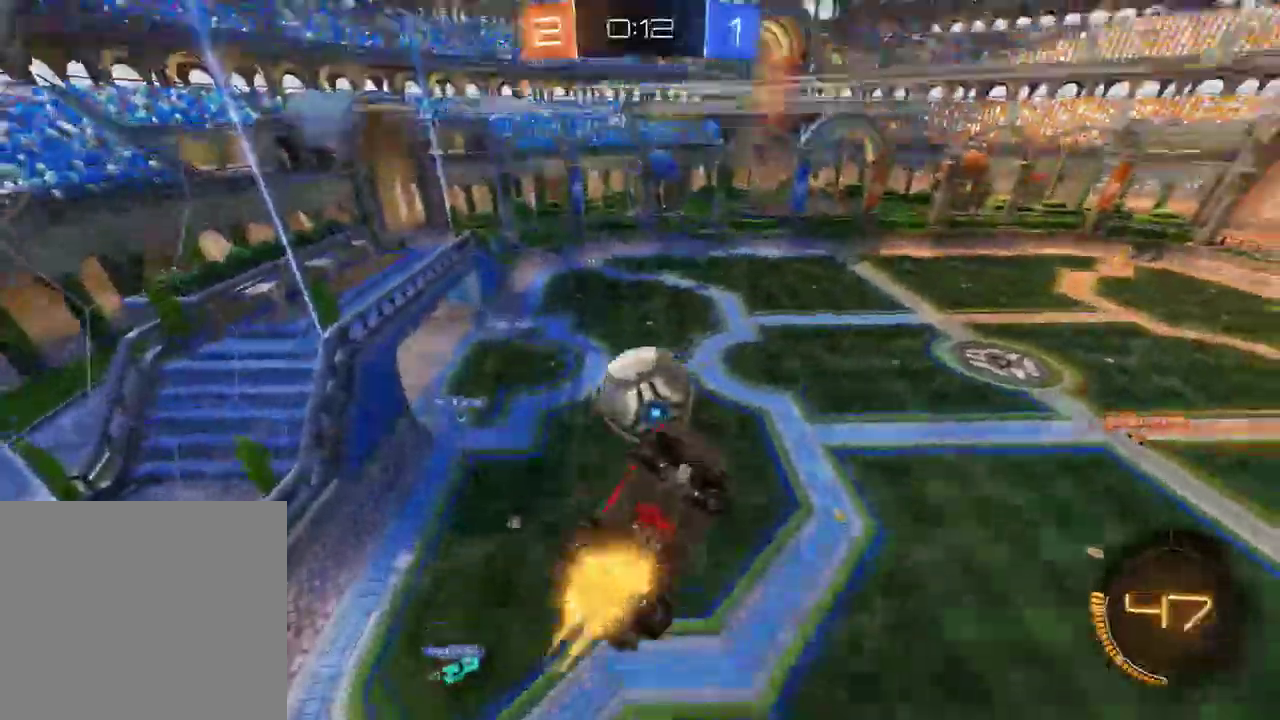
{"buttons": ["B", "R2"], "left_stick": "up-right", "right_stick": "center", "events": [[283, "left_stick", "down-left"], [367, "left_stick", "up-left"], [433, "L2", "up"], [467, "left_stick", "up-right"]]}
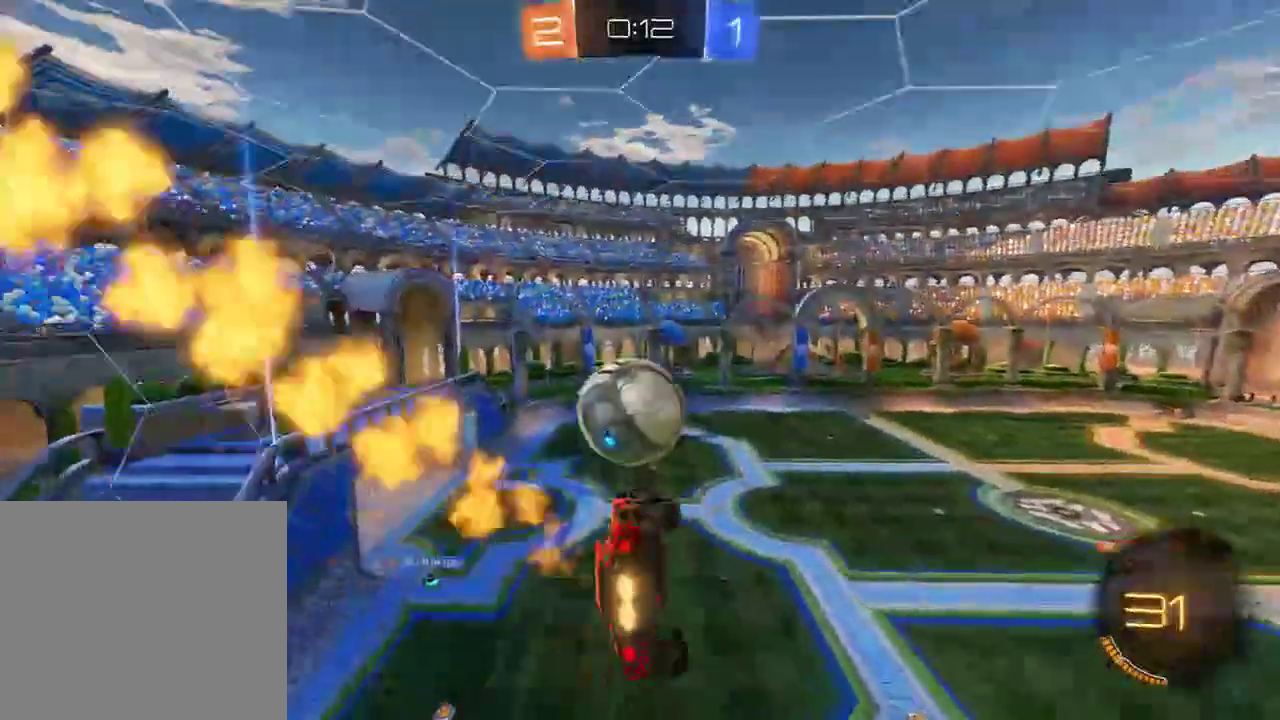
{"buttons": ["A", "B", "R2", "L3"], "left_stick": "down-left", "right_stick": "center", "events": [[33, "left_stick", "right"], [200, "R2", "up"], [267, "left_stick", "up-right"], [367, "R2", "down"], [367, "left_stick", "up"], [400, "A", "down"], [400, "L3", "down"], [500, "left_stick", "down-left"]]}
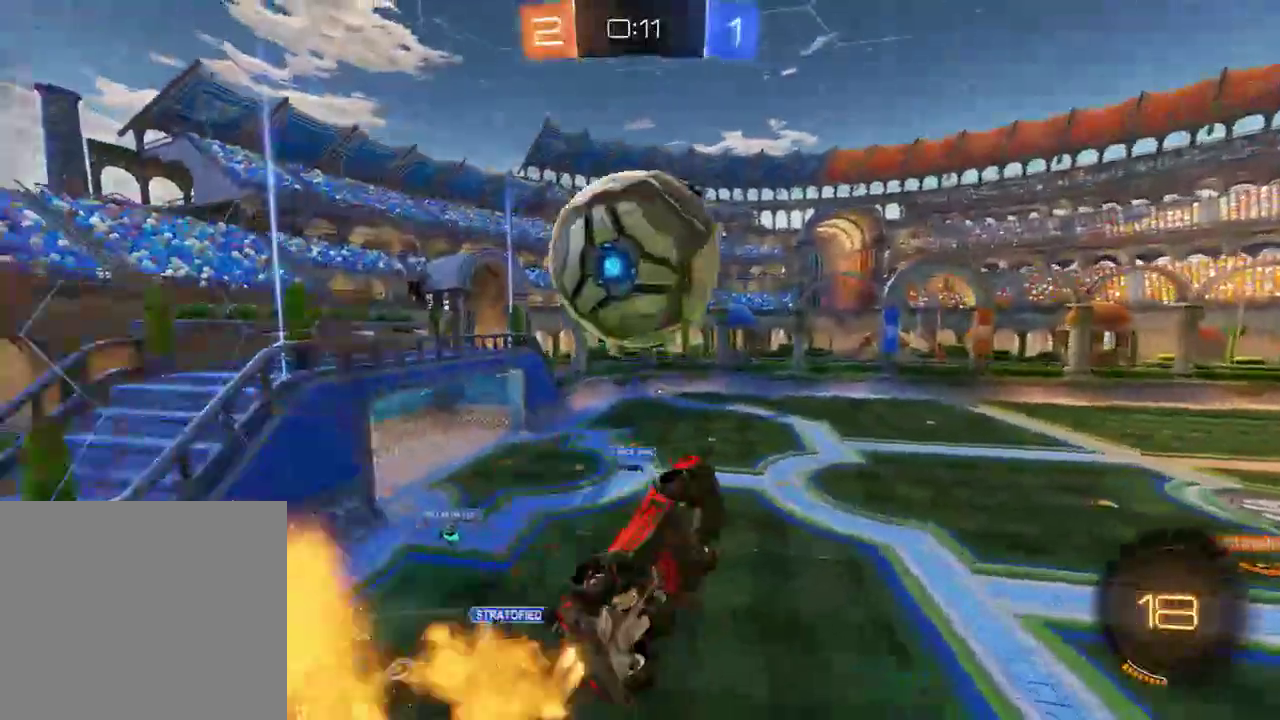
{"buttons": ["B"], "left_stick": "right", "right_stick": "center", "events": [[33, "A", "up"], [67, "left_stick", "down"], [100, "R2", "up"], [250, "L2", "down"], [267, "B", "up"], [333, "left_stick", "down-right"], [433, "L2", "up"], [433, "L3", "up"], [433, "left_stick", "right"], [467, "B", "down"]]}
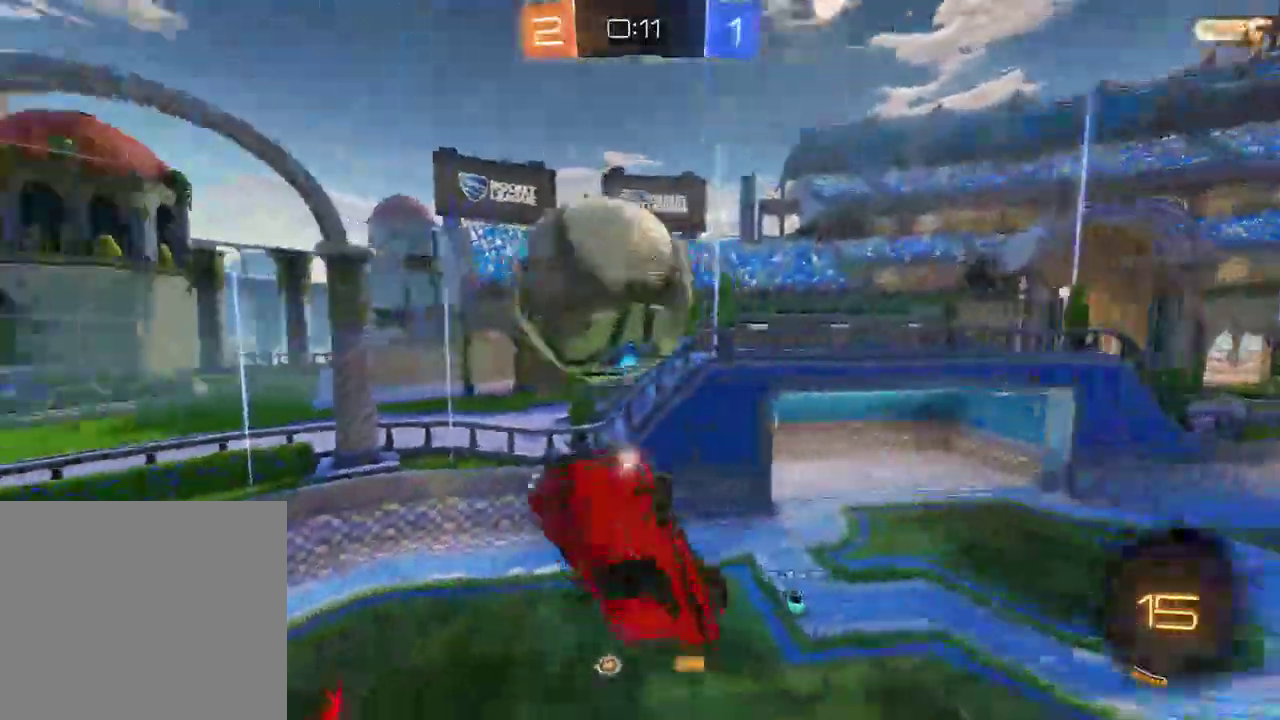
{"buttons": [], "left_stick": "down", "right_stick": "center", "events": [[50, "left_stick", "up-right"], [233, "left_stick", "up-left"], [433, "left_stick", "down"], [500, "B", "up"]]}
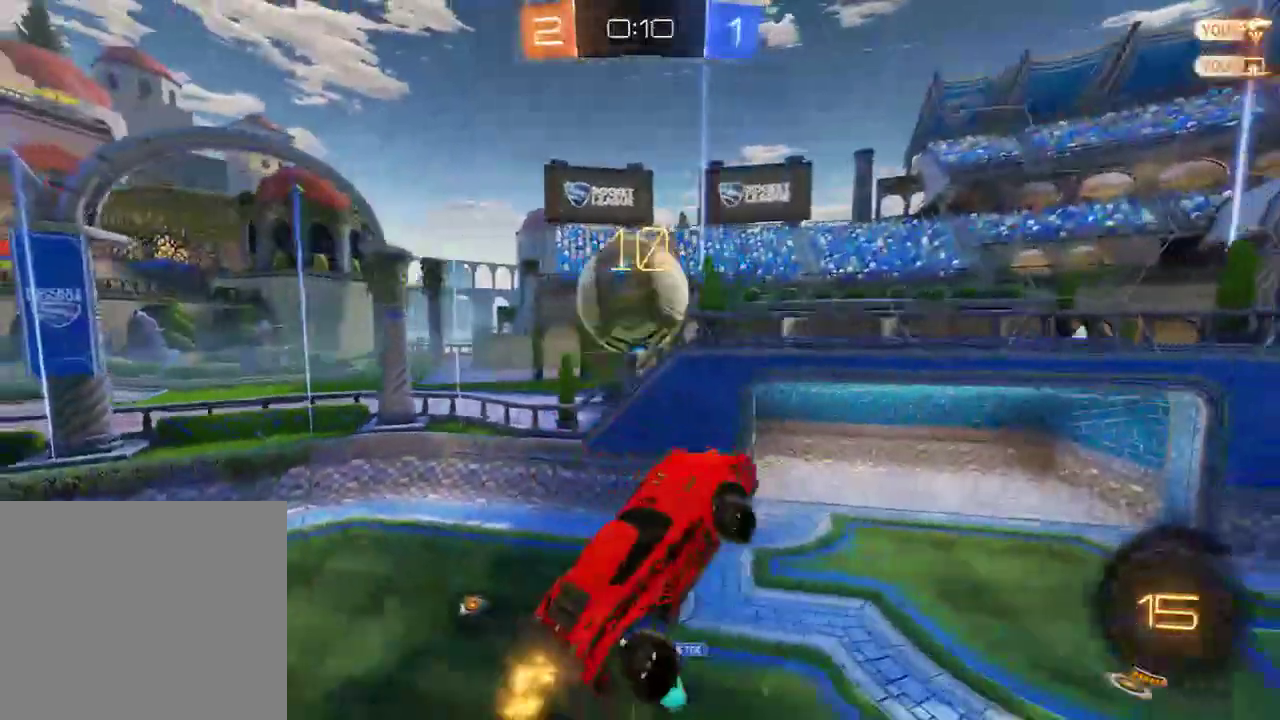
{"buttons": [], "left_stick": "center", "right_stick": "center", "events": [[33, "left_stick", "center"], [317, "left_stick", "up"], [383, "left_stick", "center"]]}
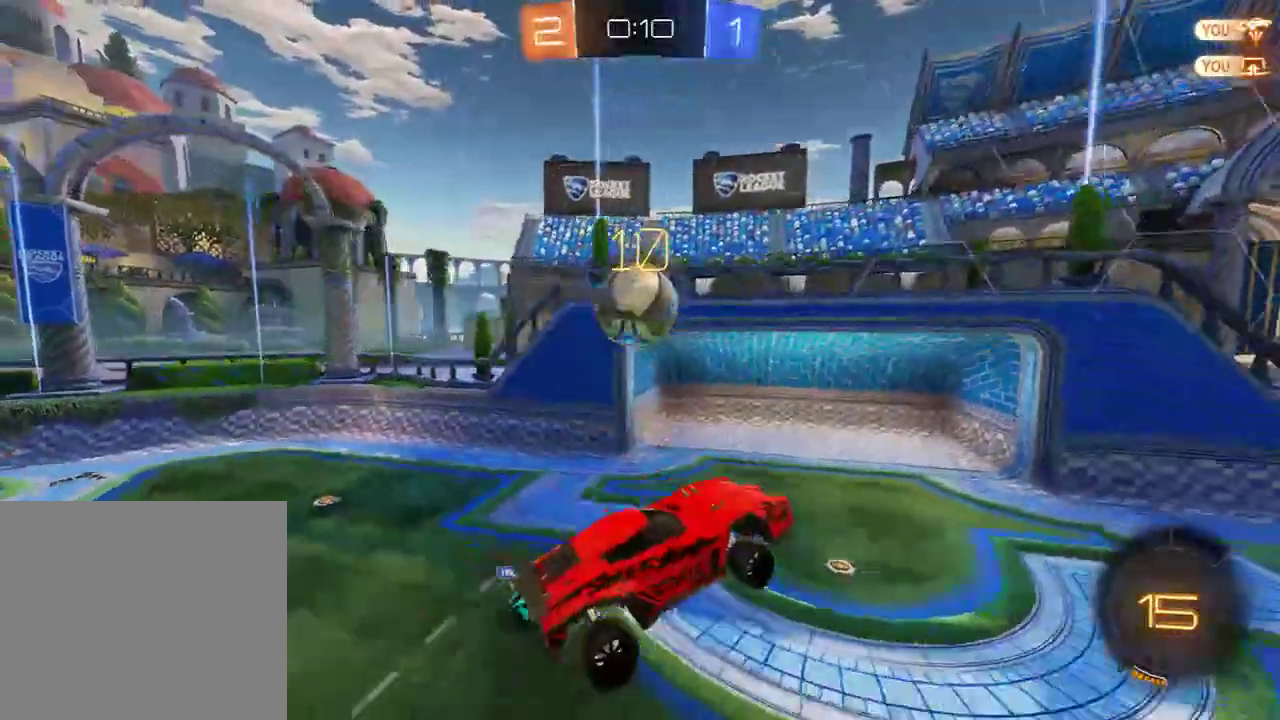
{"buttons": ["B"], "left_stick": "right", "right_stick": "center", "events": [[150, "B", "down"], [150, "left_stick", "right"], [250, "left_stick", "center"], [383, "left_stick", "right"]]}
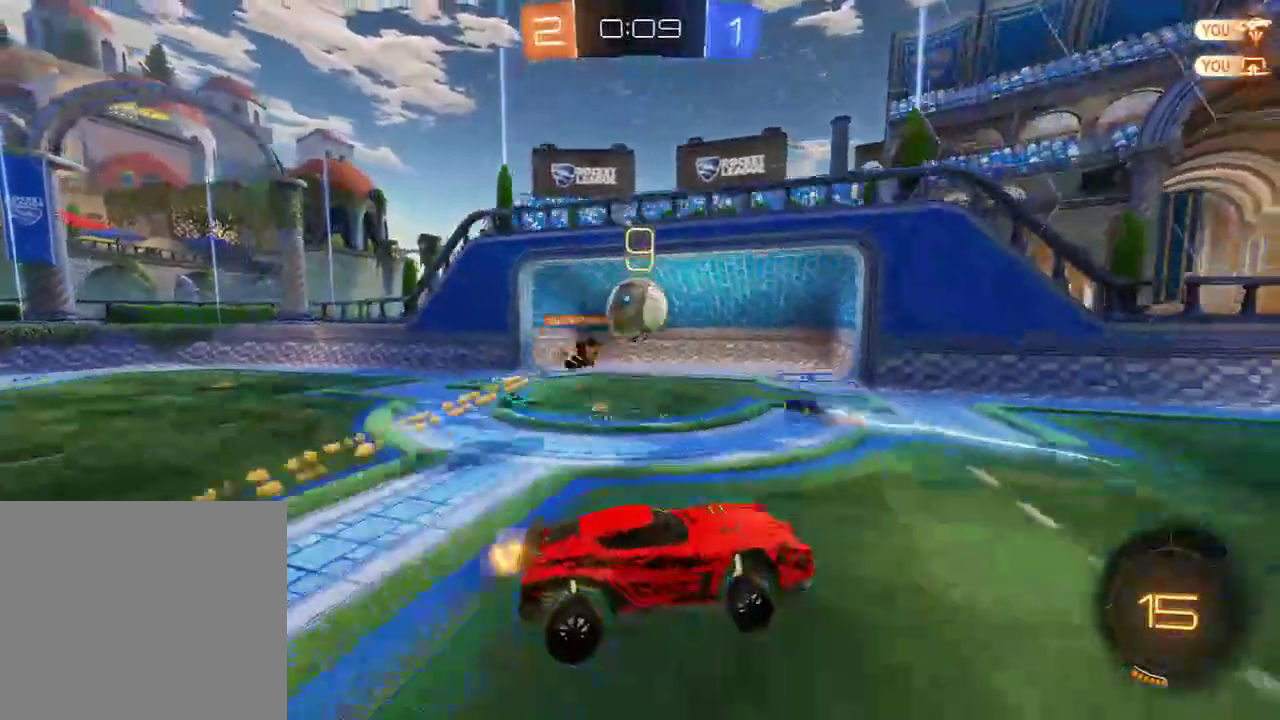
{"buttons": ["B"], "left_stick": "right", "right_stick": "center", "events": []}
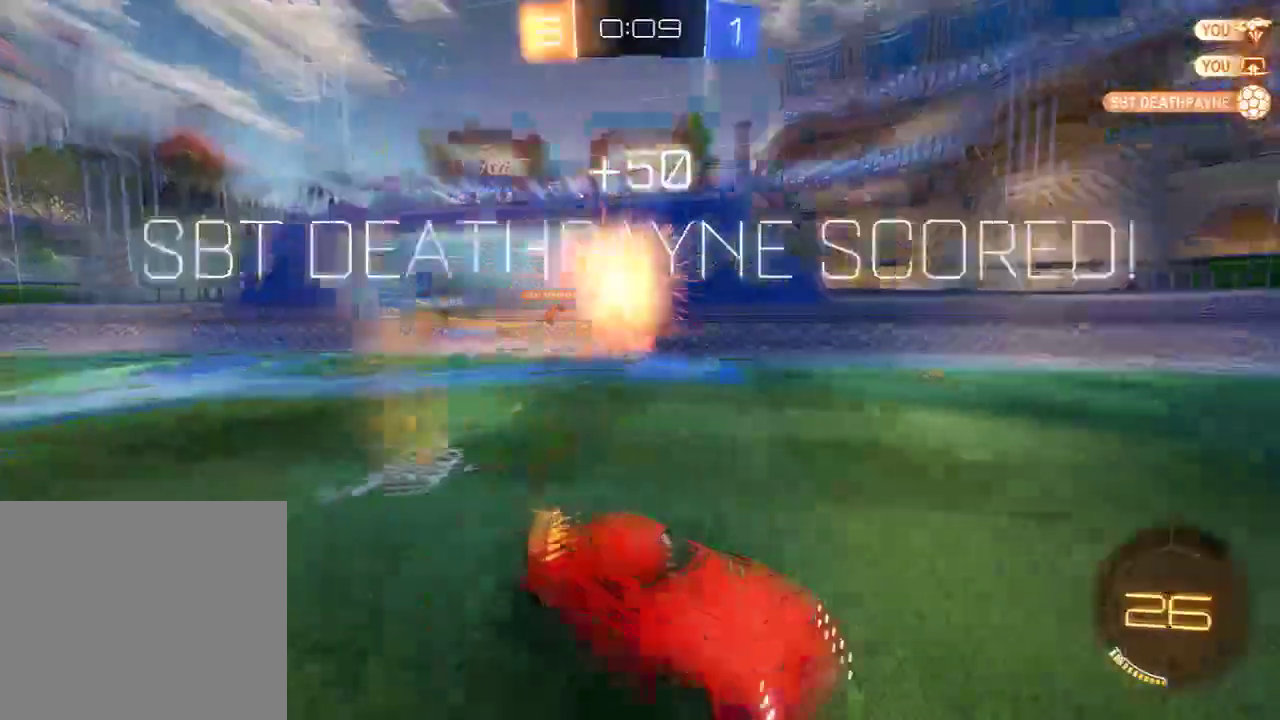
{"buttons": ["B", "L1", "R2"], "left_stick": "center", "right_stick": "center", "events": [[150, "Y", "down"], [167, "left_stick", "center"], [283, "B", "up"], [283, "Y", "up"], [367, "L1", "down"], [433, "B", "down"], [500, "R2", "down"]]}
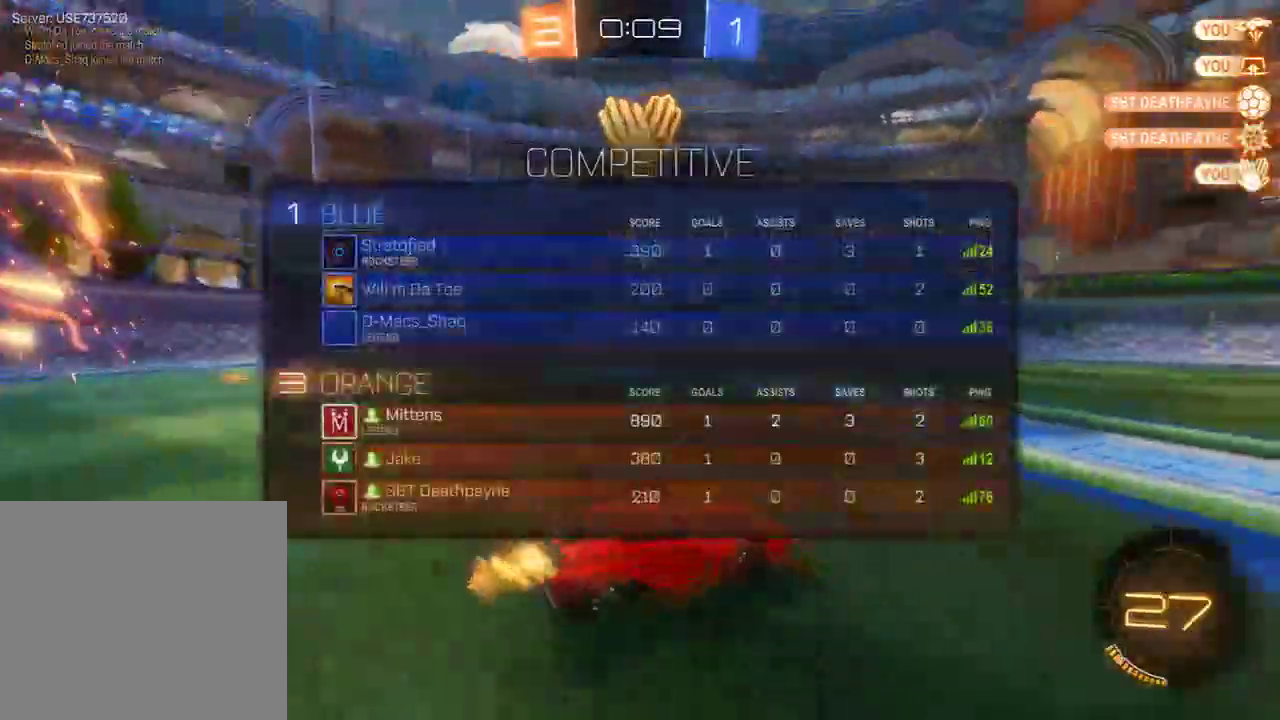
{"buttons": ["B", "R2"], "left_stick": "right", "right_stick": "center", "events": [[50, "L1", "up"], [200, "left_stick", "right"], [400, "R2", "up"], [467, "R2", "down"]]}
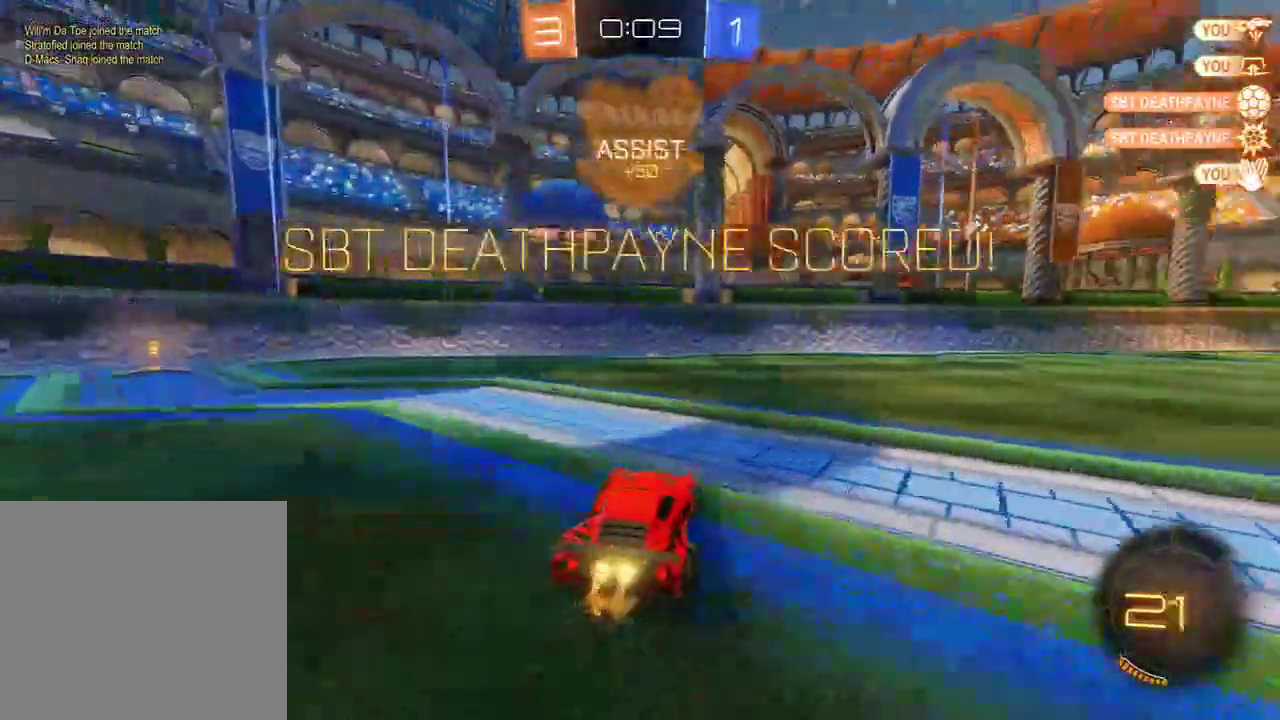
{"buttons": ["B"], "left_stick": "right", "right_stick": "center", "events": [[167, "R2", "up"]]}
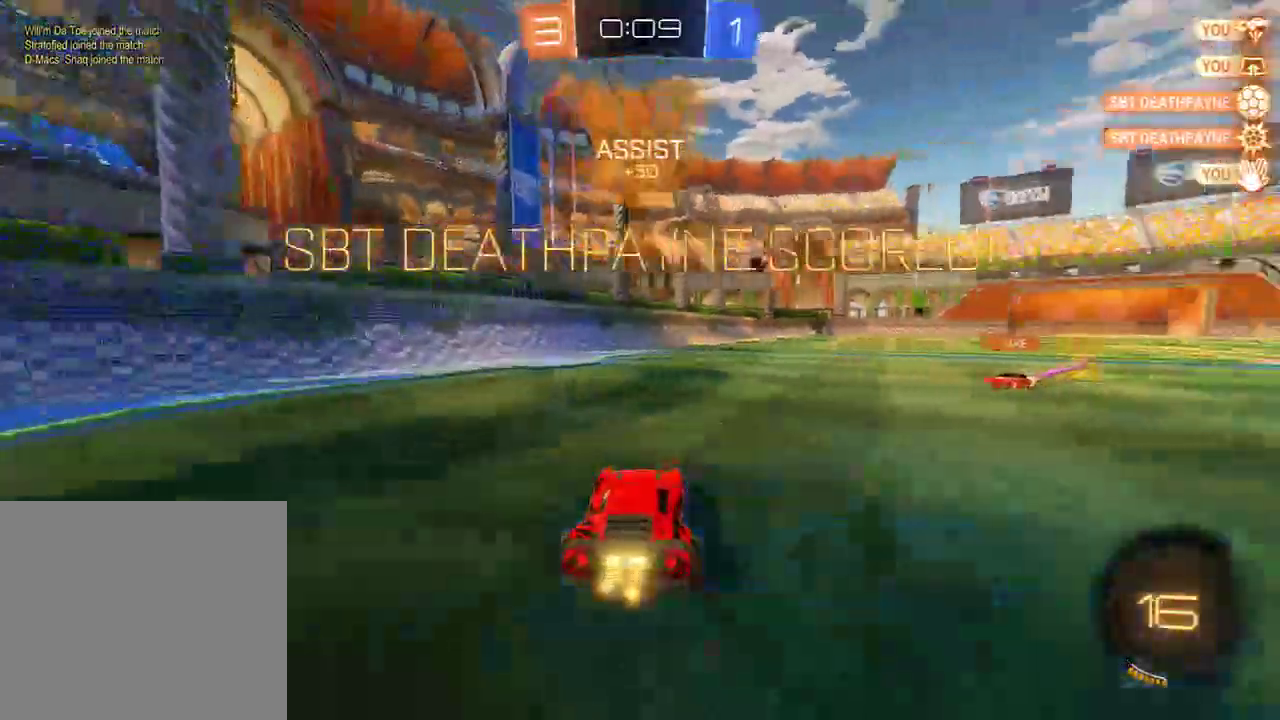
{"buttons": ["A", "B", "R1", "R2"], "left_stick": "right", "right_stick": "center", "events": [[100, "A", "down"], [100, "R1", "down"], [100, "R2", "down"]]}
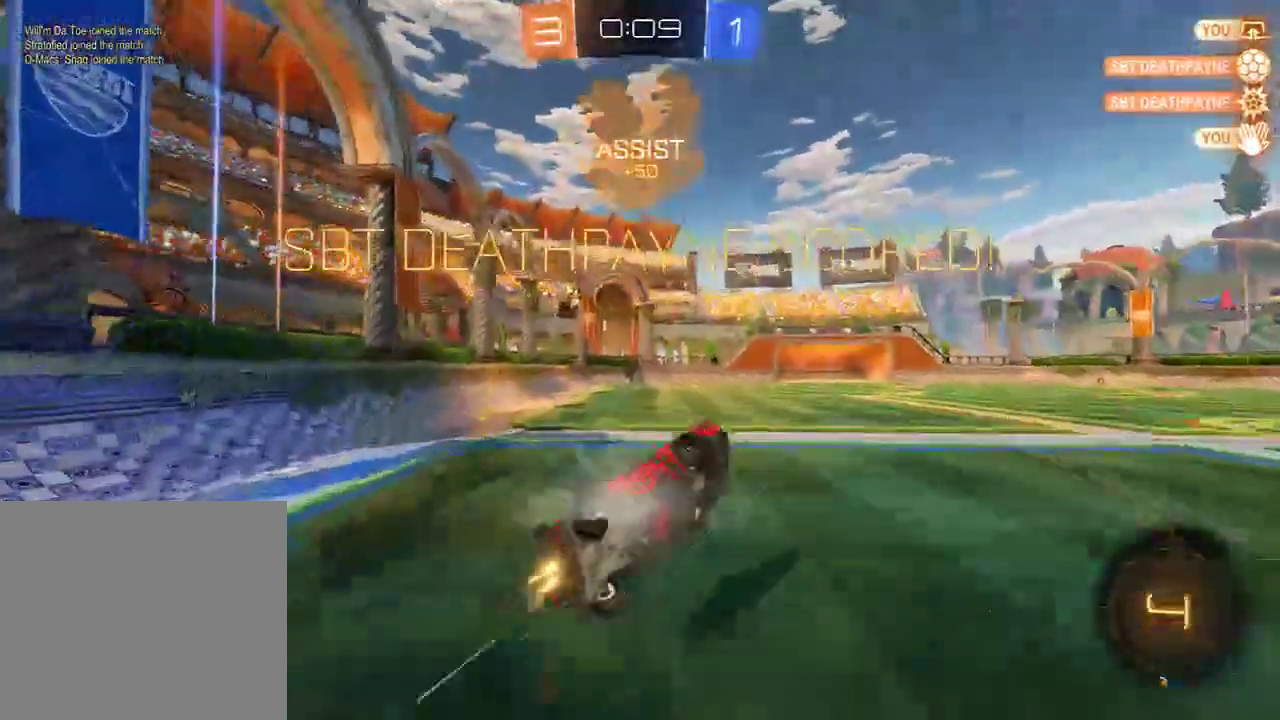
{"buttons": [], "left_stick": "center", "right_stick": "center", "events": [[383, "A", "up"], [383, "left_stick", "center"], [417, "B", "up"], [417, "R1", "up"], [417, "R2", "up"]]}
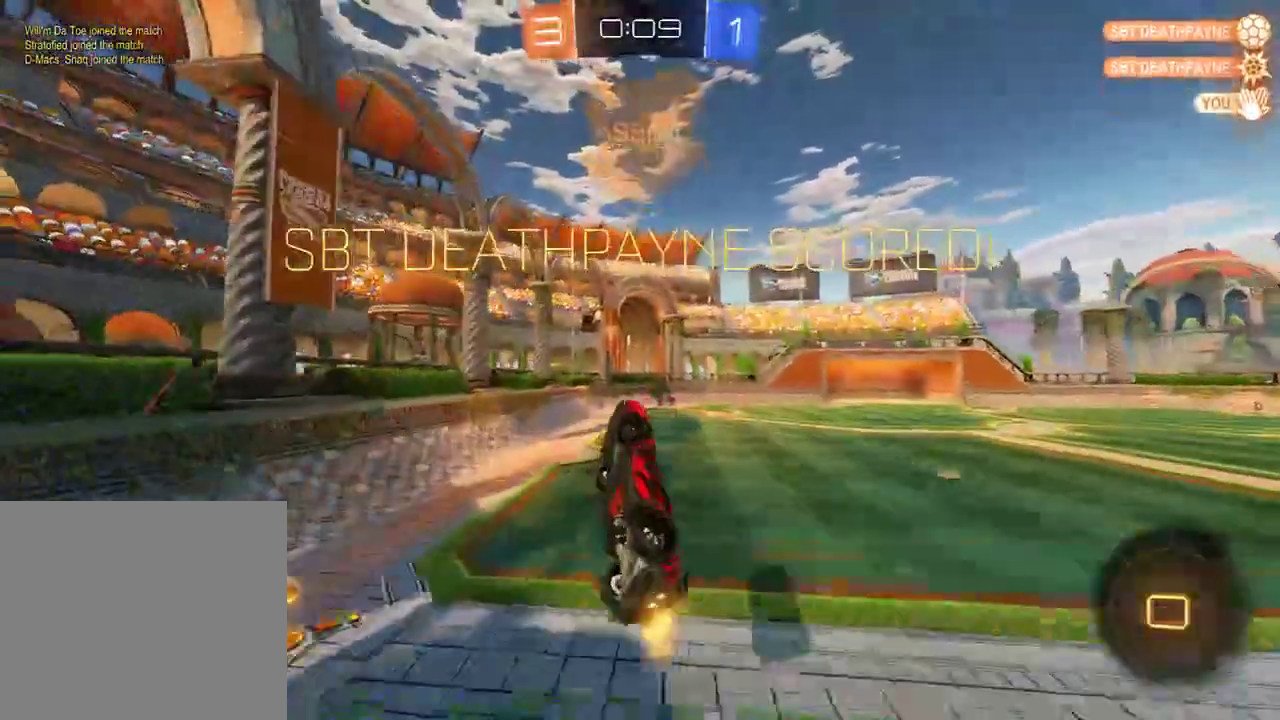
{"buttons": [], "left_stick": "center", "right_stick": "center", "events": [[50, "left_stick", "right"], [83, "A", "down"], [83, "R1", "down"], [183, "left_stick", "center"], [217, "A", "up"], [217, "R1", "up"]]}
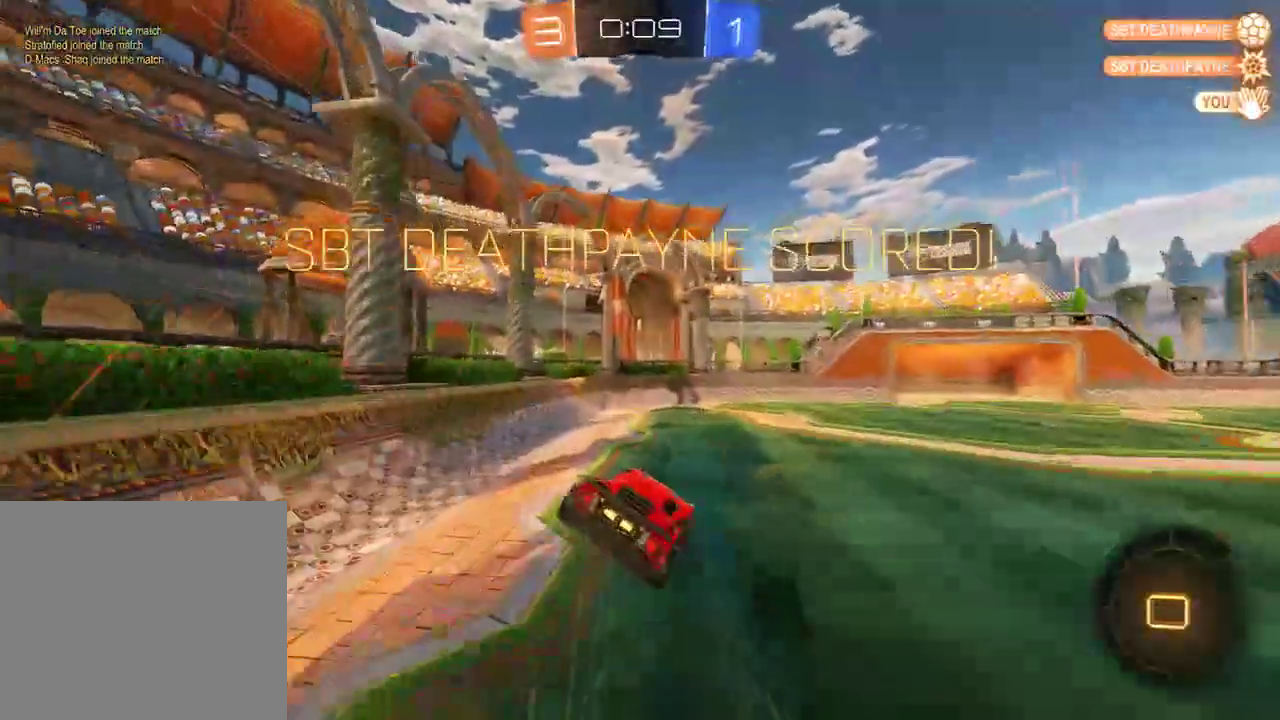
{"buttons": [], "left_stick": "center", "right_stick": "center", "events": []}
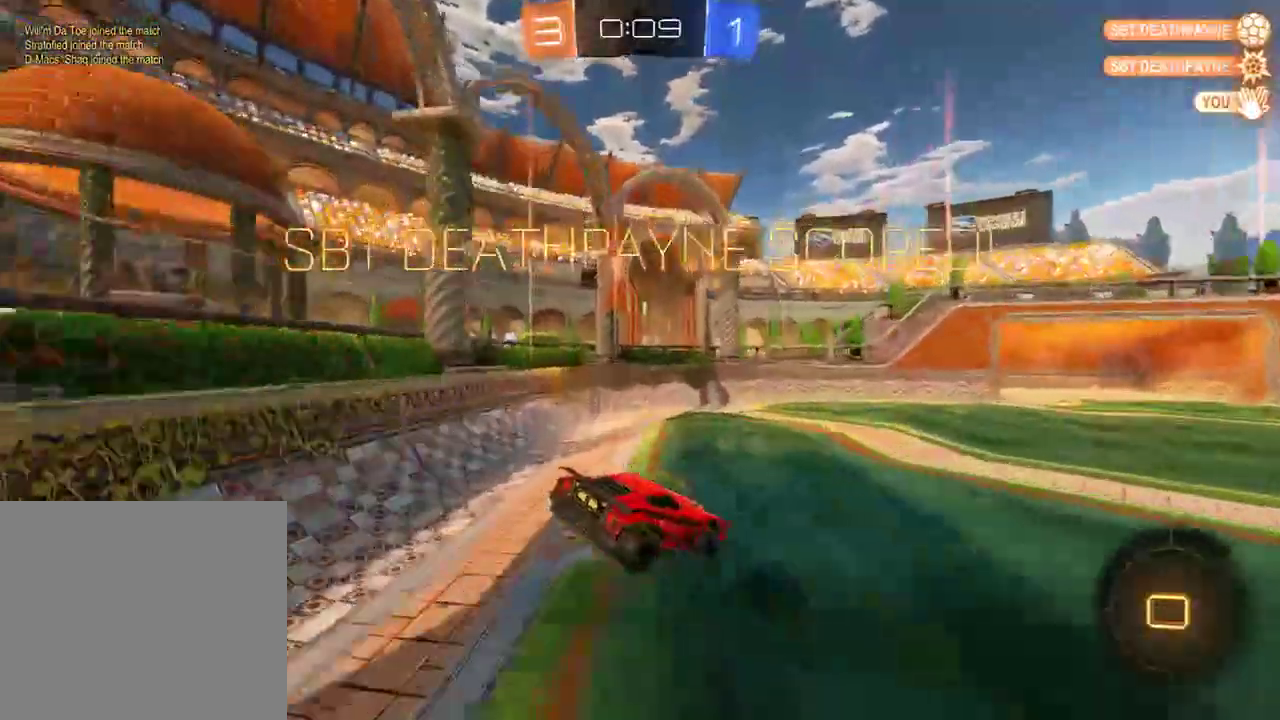
{"buttons": [], "left_stick": "center", "right_stick": "center", "events": []}
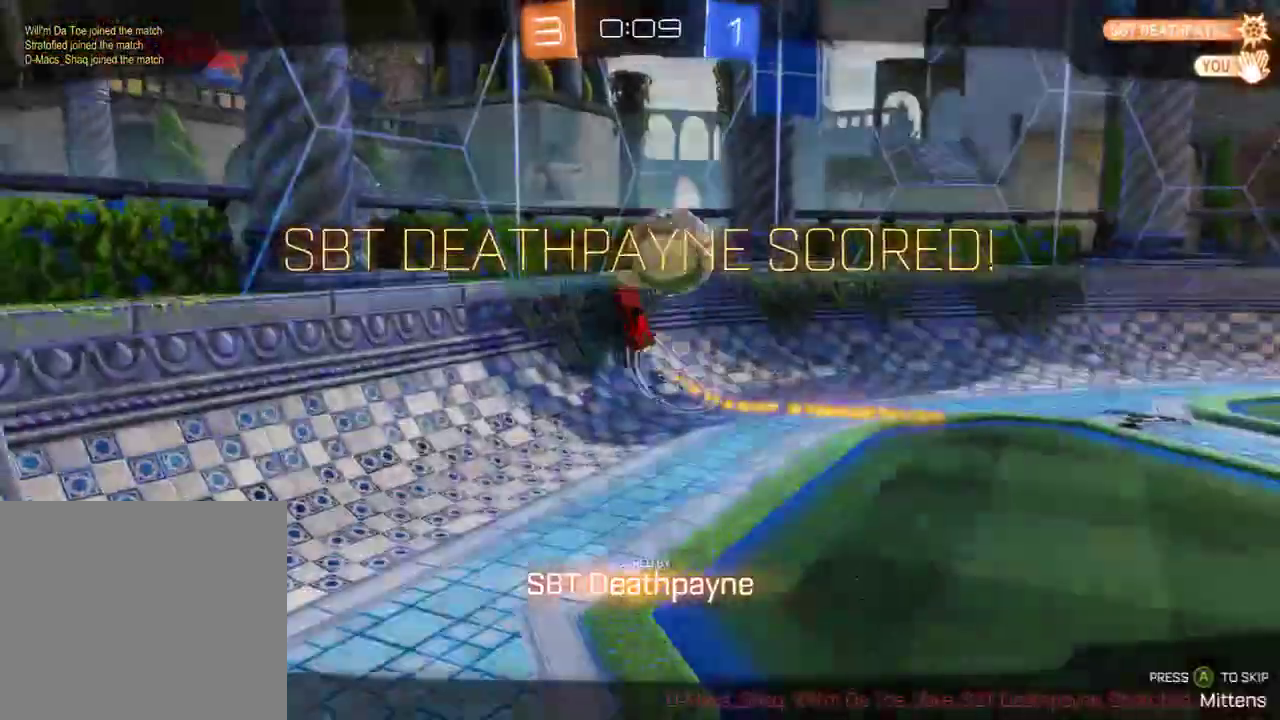
{"buttons": ["A"], "left_stick": "center", "right_stick": "center", "events": [[433, "A", "down"]]}
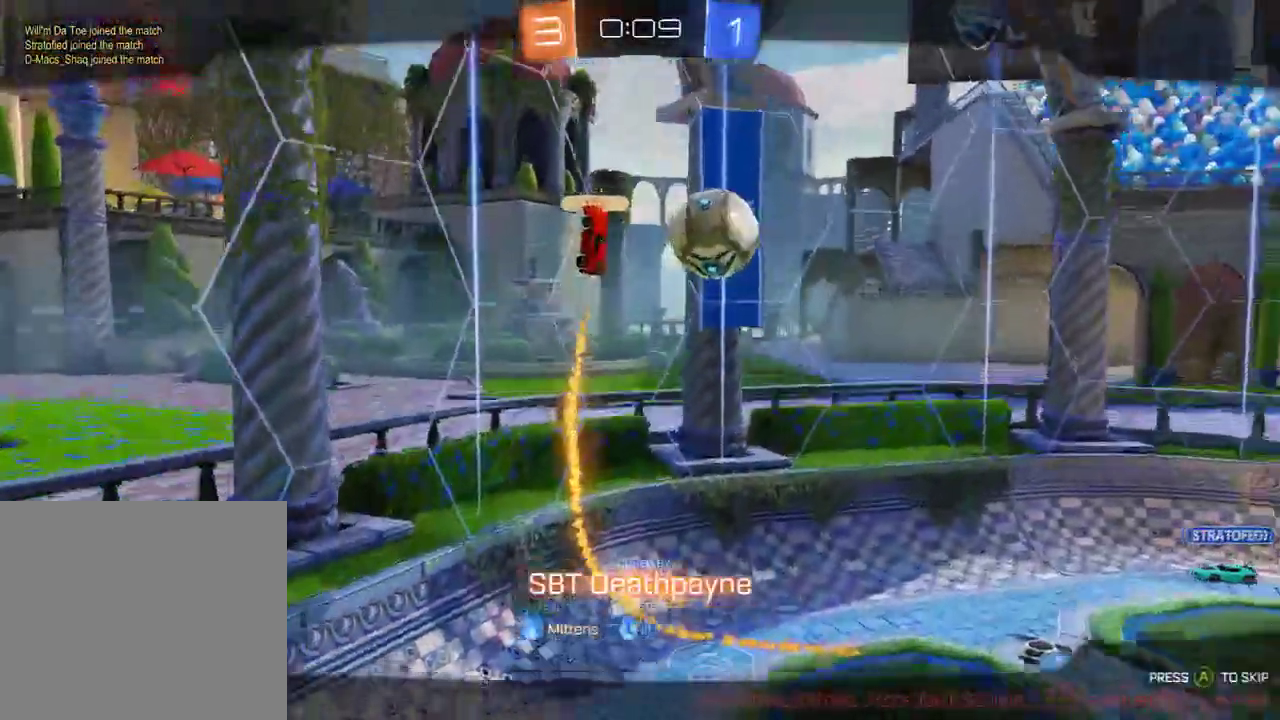
{"buttons": [], "left_stick": "center", "right_stick": "center", "events": [[67, "A", "up"]]}